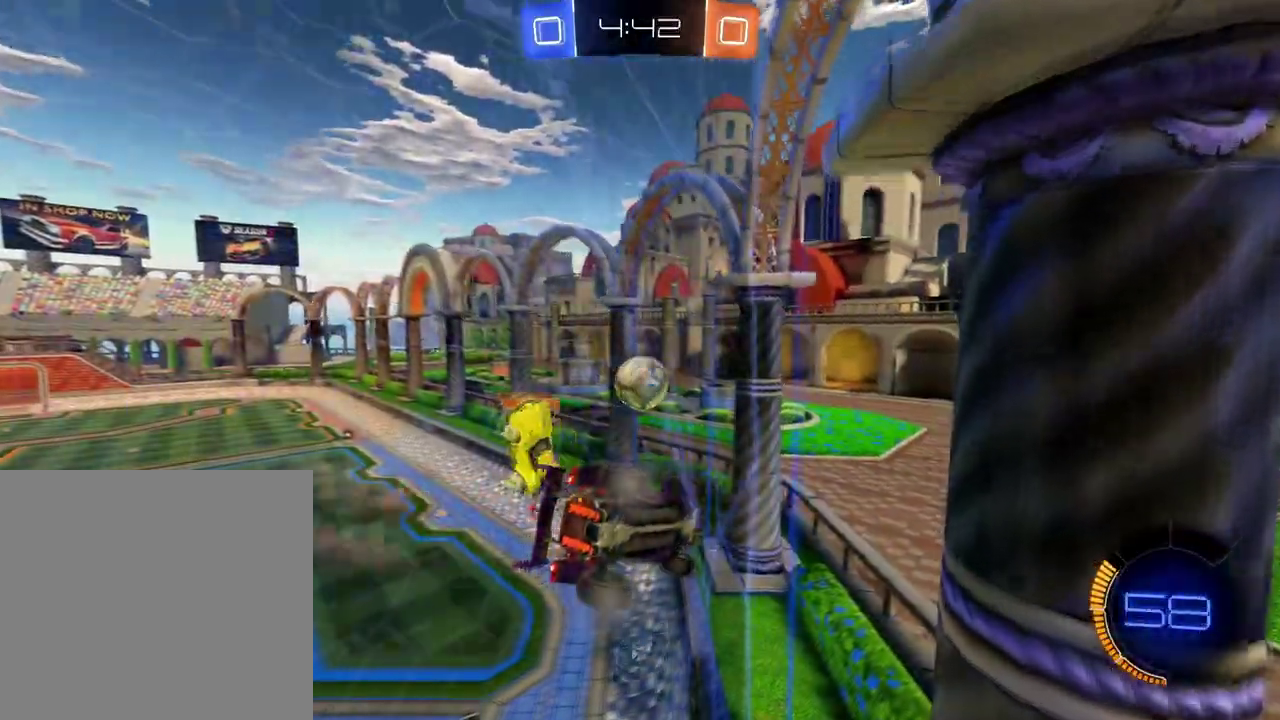
Gameplay with a controller (Xbox layout); each line is a JSON object with the inputs held at the frame after it. "events" lists button and stick changes between this image and that frame as [ms after this image, input, new state], when the widget could be followed in between. Not read: L3 R3.
{"buttons": ["R2"], "left_stick": "center", "right_stick": "center", "events": []}
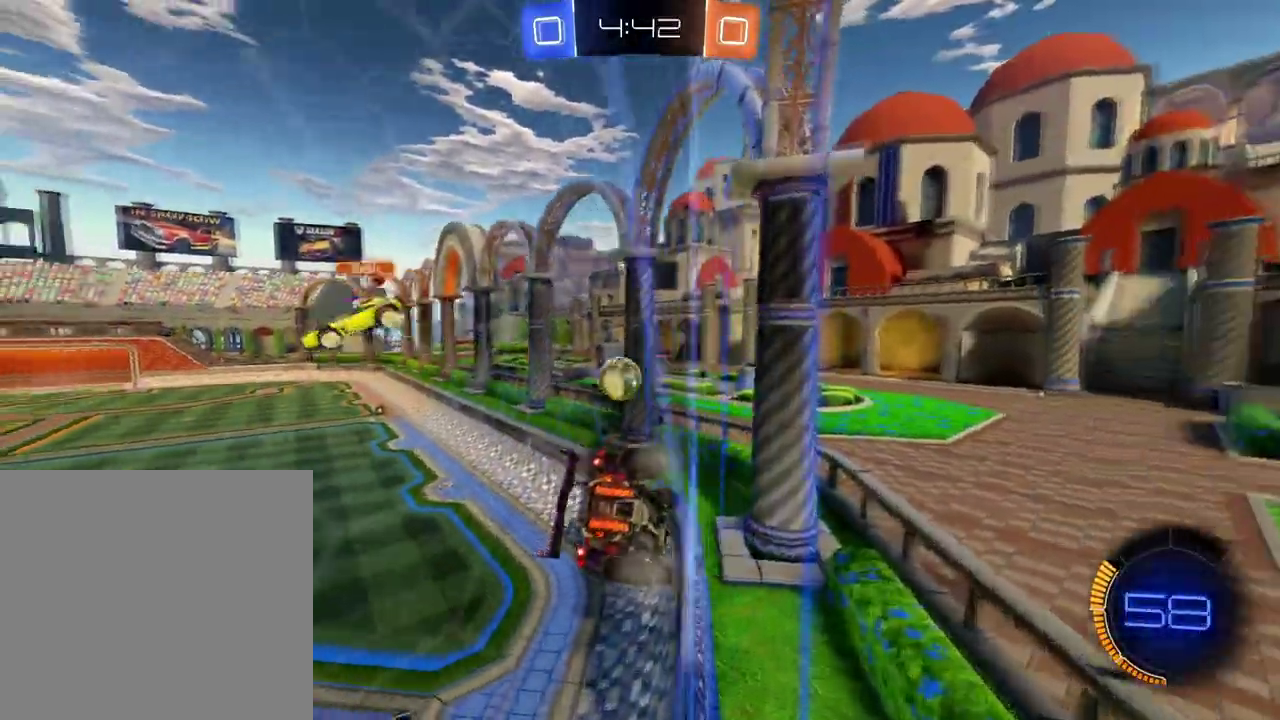
{"buttons": ["R2"], "left_stick": "center", "right_stick": "center", "events": []}
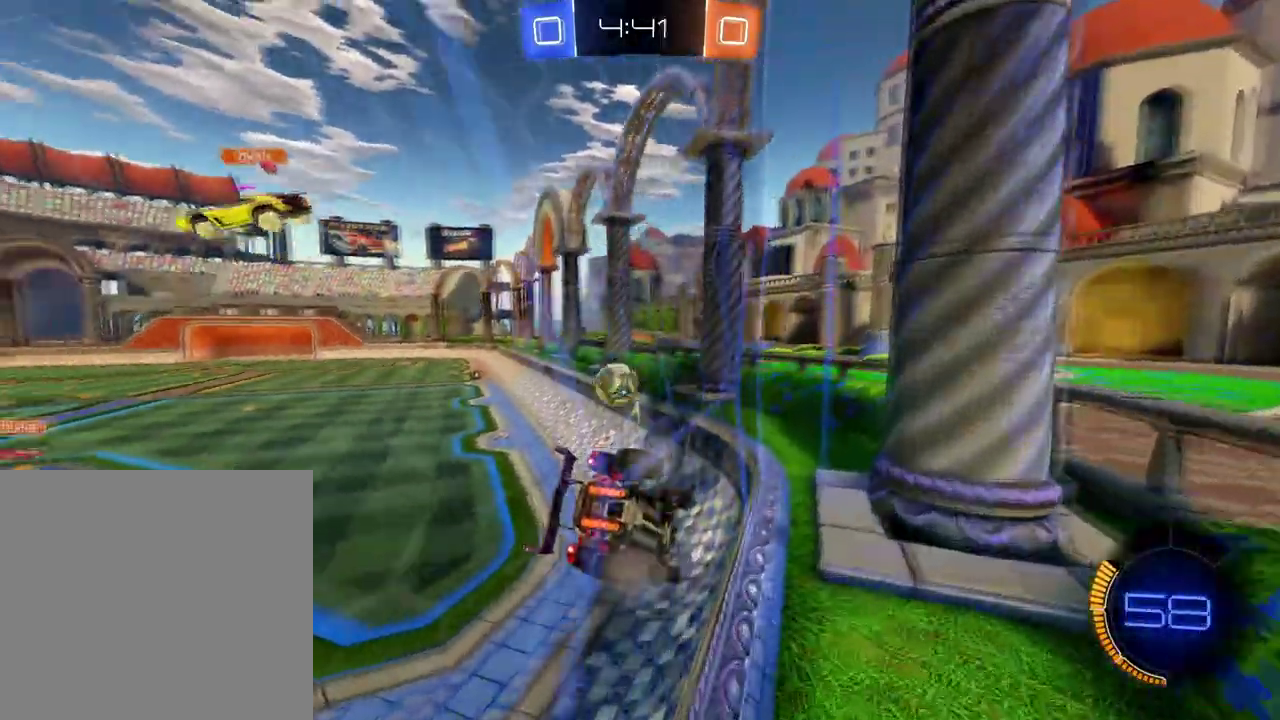
{"buttons": ["R2"], "left_stick": "center", "right_stick": "center", "events": []}
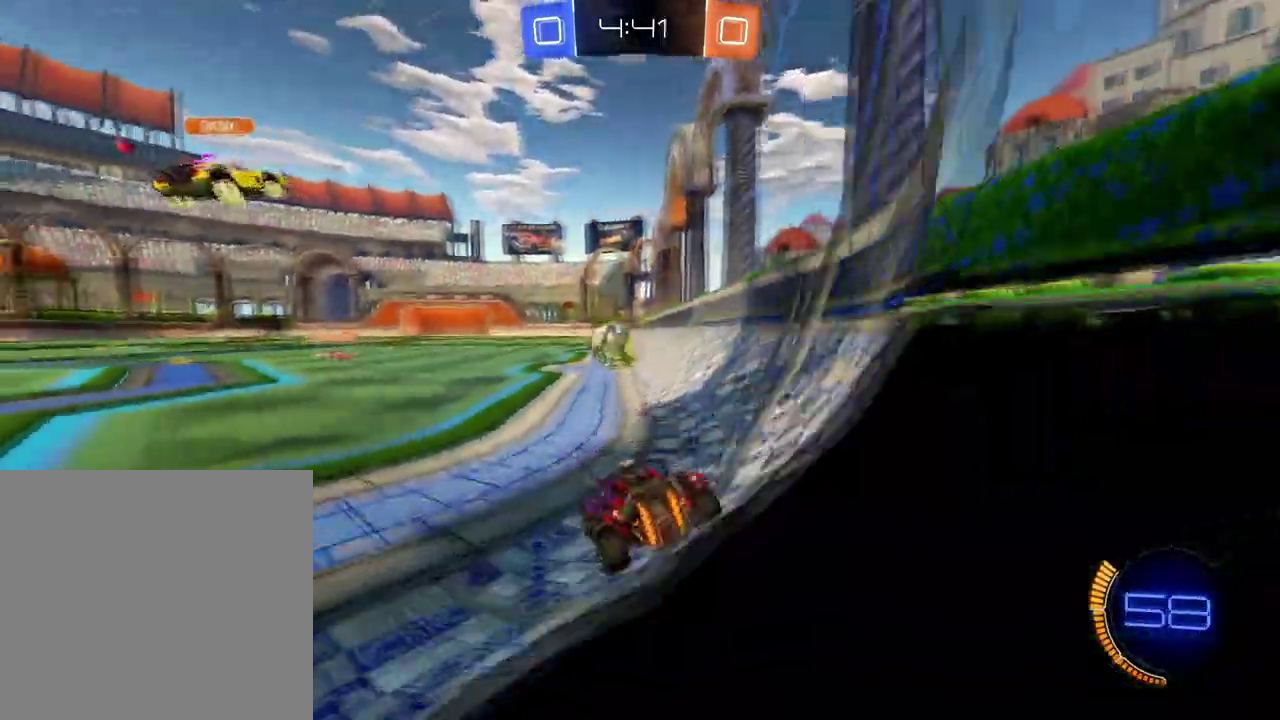
{"buttons": ["R2"], "left_stick": "left", "right_stick": "center", "events": [[367, "left_stick", "left"]]}
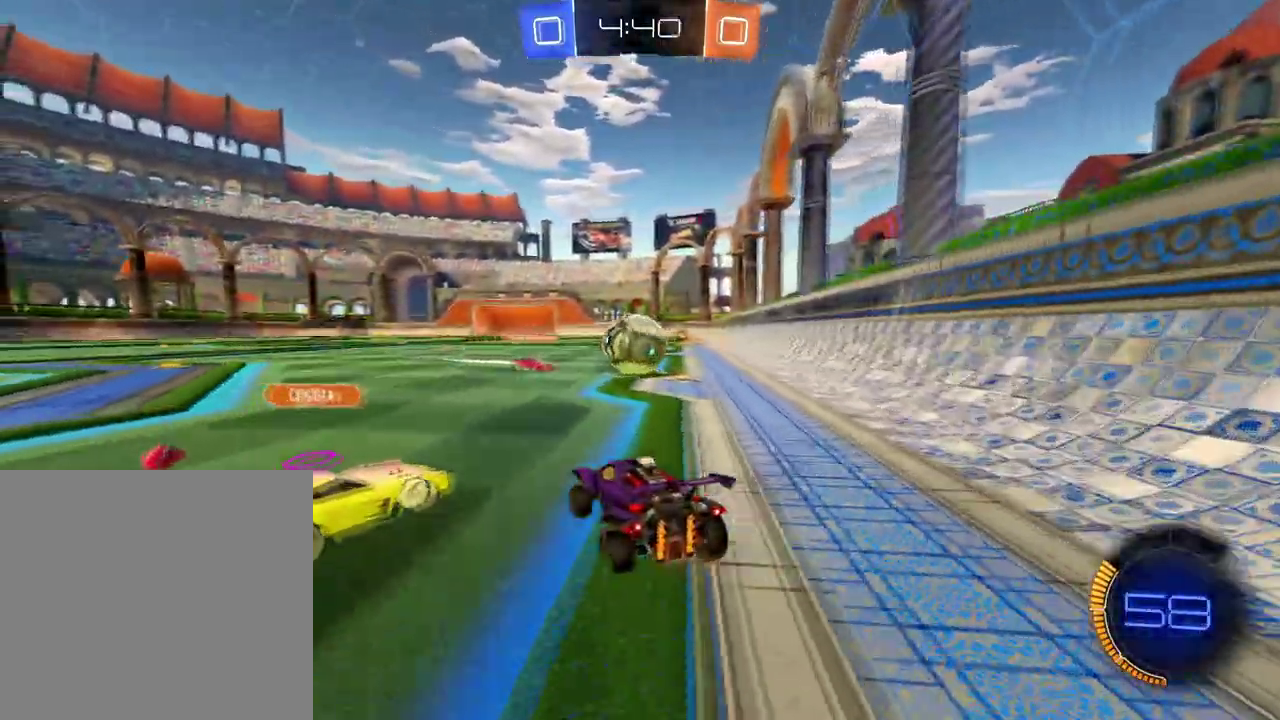
{"buttons": ["R2"], "left_stick": "center", "right_stick": "center", "events": [[34, "left_stick", "center"]]}
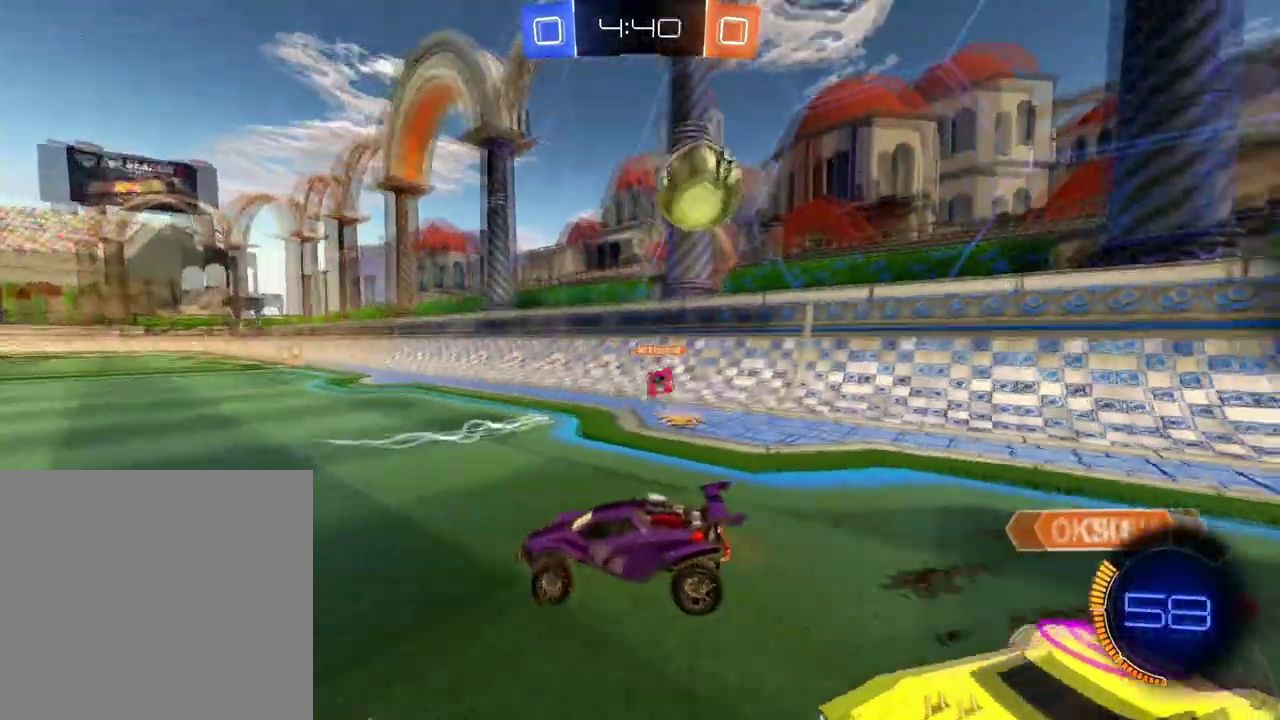
{"buttons": ["R2"], "left_stick": "left", "right_stick": "center", "events": [[300, "X", "down"], [417, "X", "up"], [467, "left_stick", "left"]]}
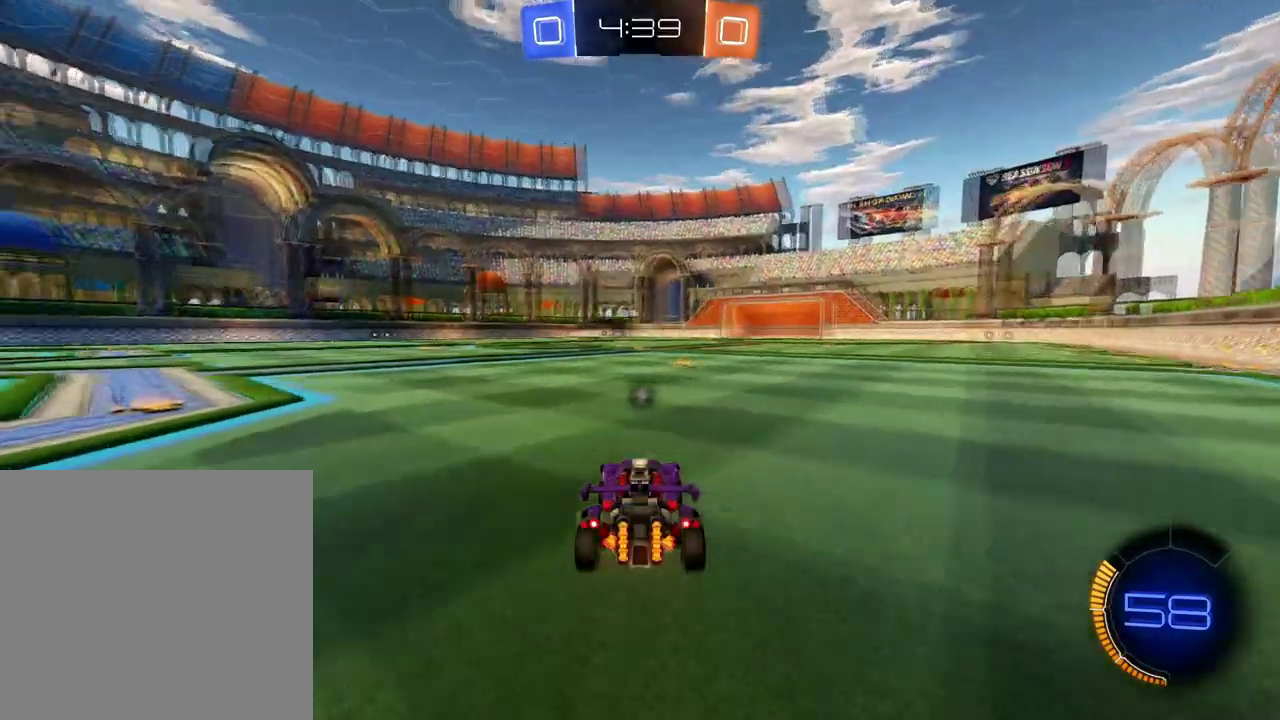
{"buttons": ["R2"], "left_stick": "left", "right_stick": "center", "events": [[201, "left_stick", "center"], [434, "left_stick", "left"]]}
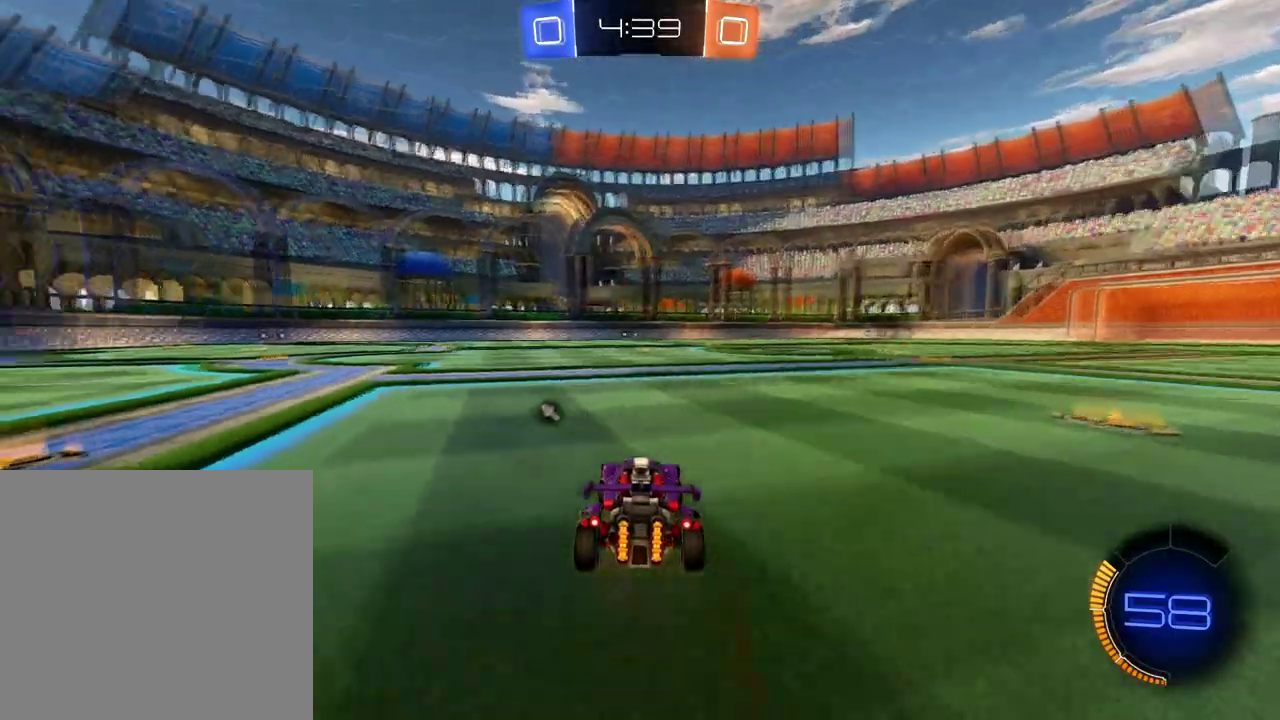
{"buttons": ["R2"], "left_stick": "center", "right_stick": "center", "events": [[83, "X", "down"], [167, "X", "up"], [183, "left_stick", "center"]]}
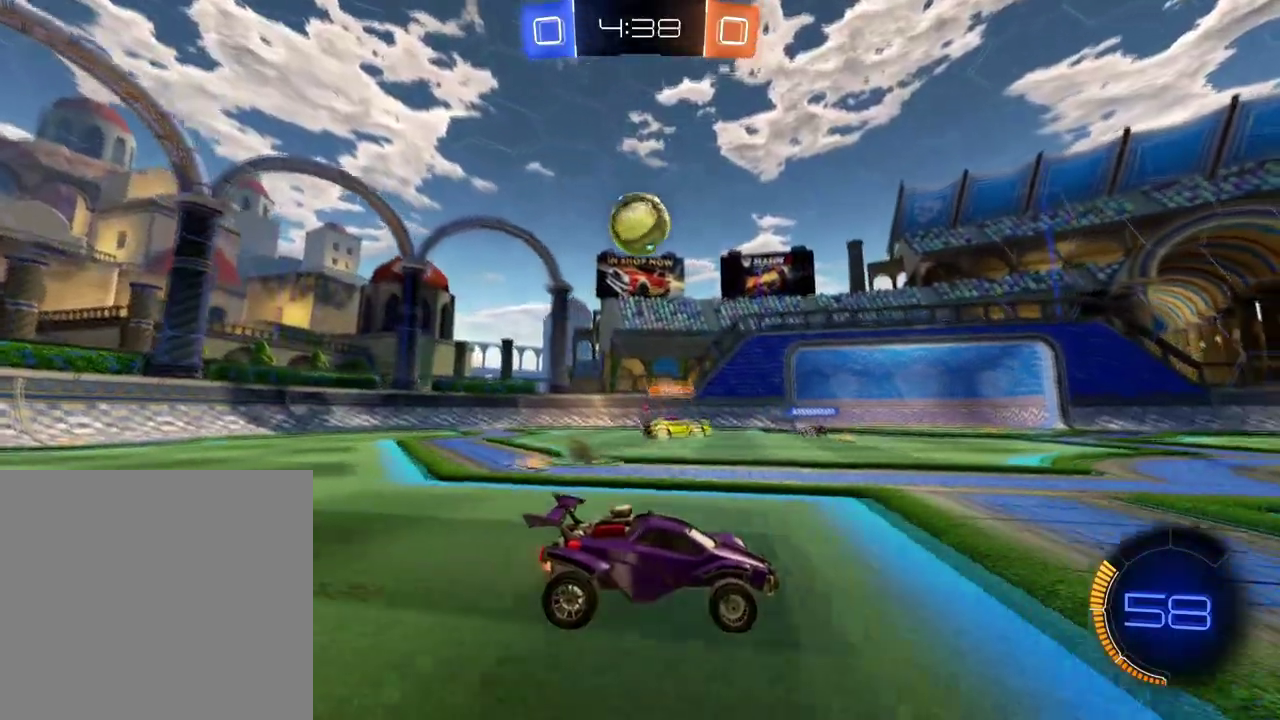
{"buttons": ["R2"], "left_stick": "center", "right_stick": "center", "events": [[84, "left_stick", "left"], [184, "left_stick", "center"]]}
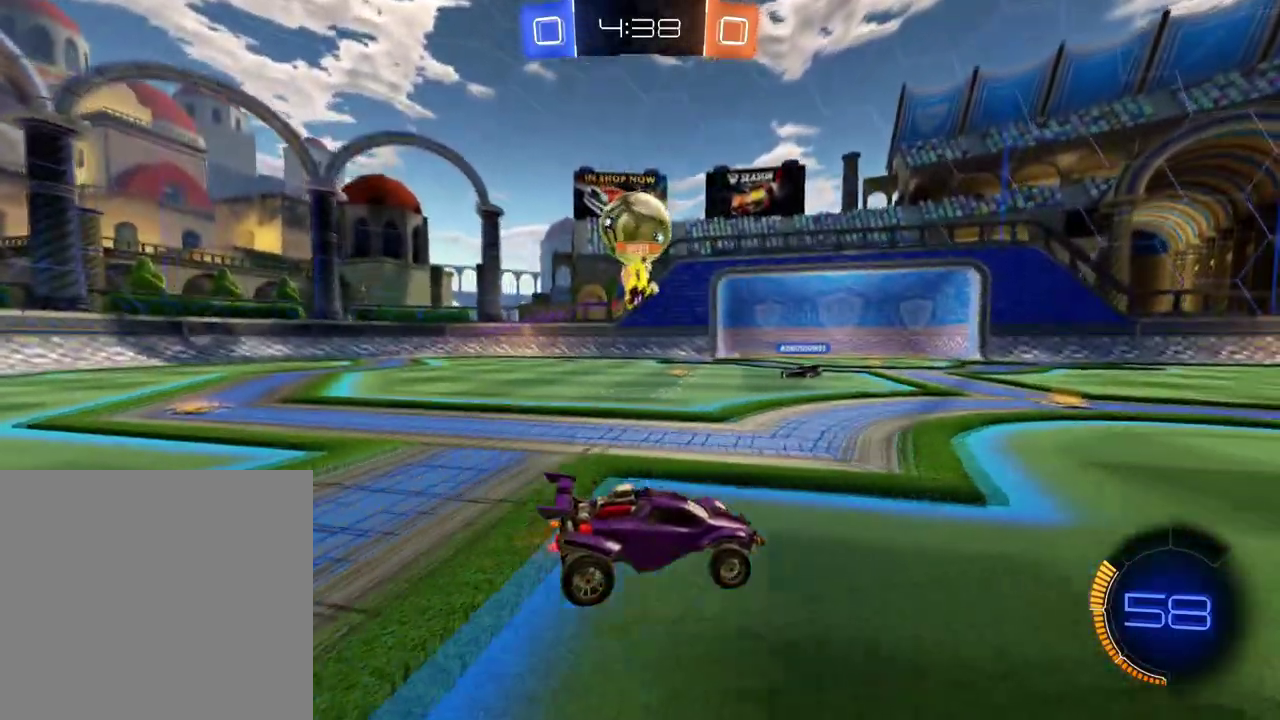
{"buttons": ["R2"], "left_stick": "left", "right_stick": "center", "events": [[500, "left_stick", "left"]]}
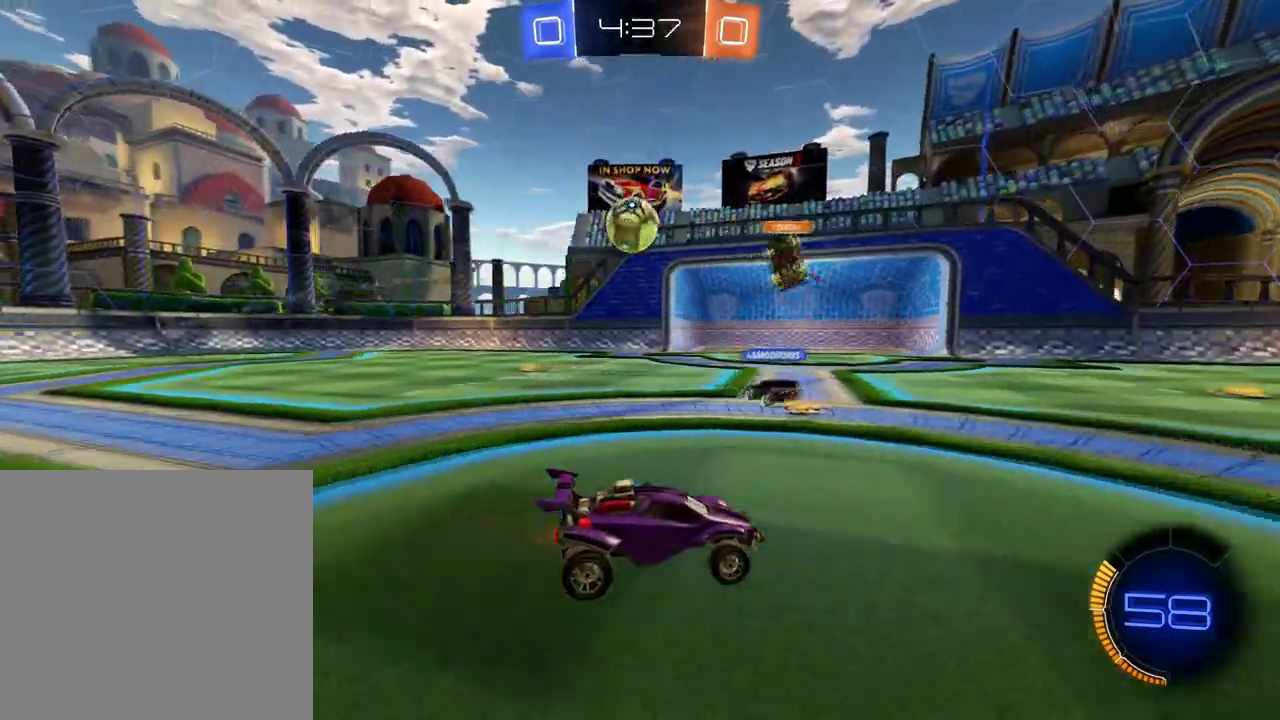
{"buttons": ["R2"], "left_stick": "down-right", "right_stick": "center", "events": [[217, "left_stick", "center"], [484, "left_stick", "down-right"]]}
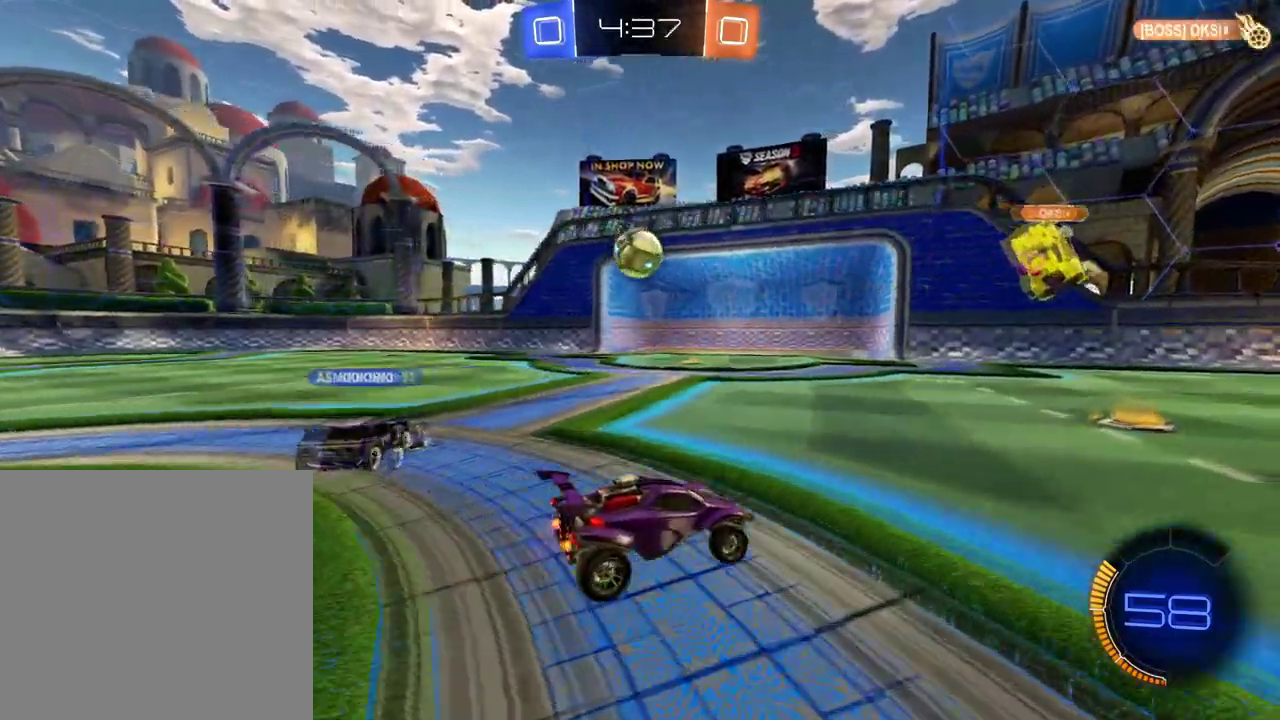
{"buttons": ["R2"], "left_stick": "center", "right_stick": "center", "events": [[50, "left_stick", "center"]]}
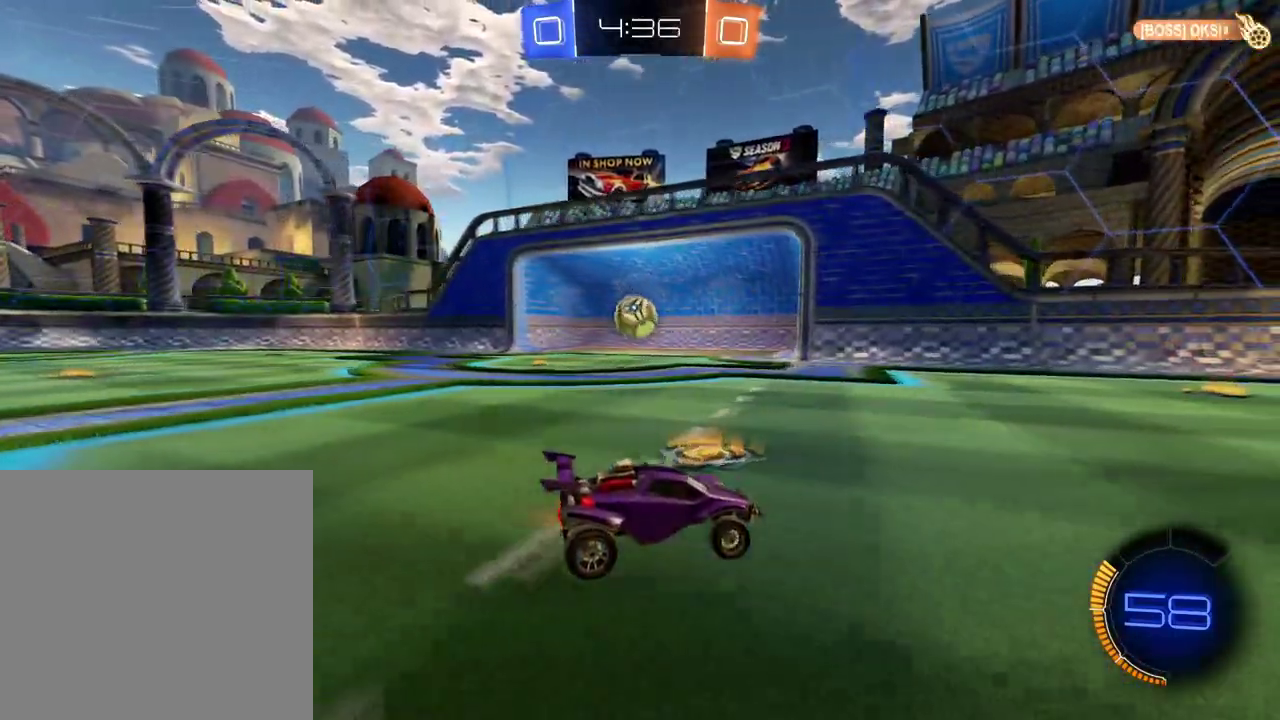
{"buttons": ["R2"], "left_stick": "center", "right_stick": "center", "events": []}
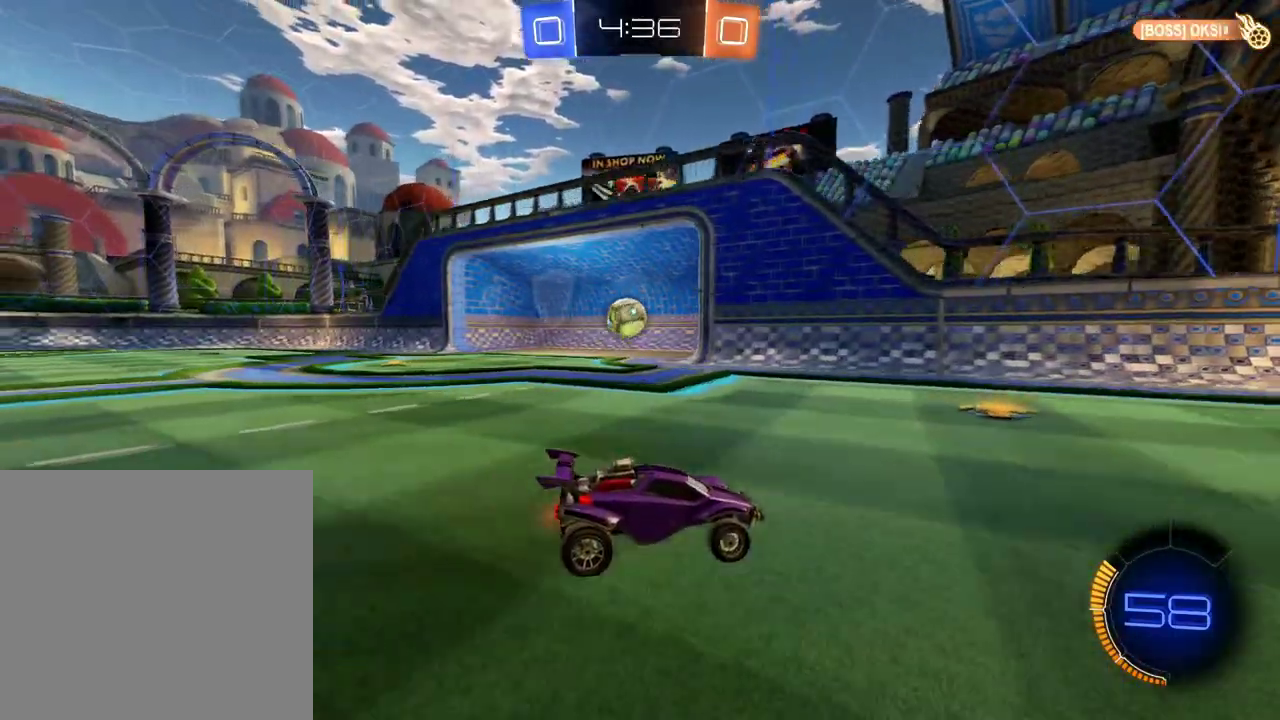
{"buttons": ["R2"], "left_stick": "center", "right_stick": "center", "events": []}
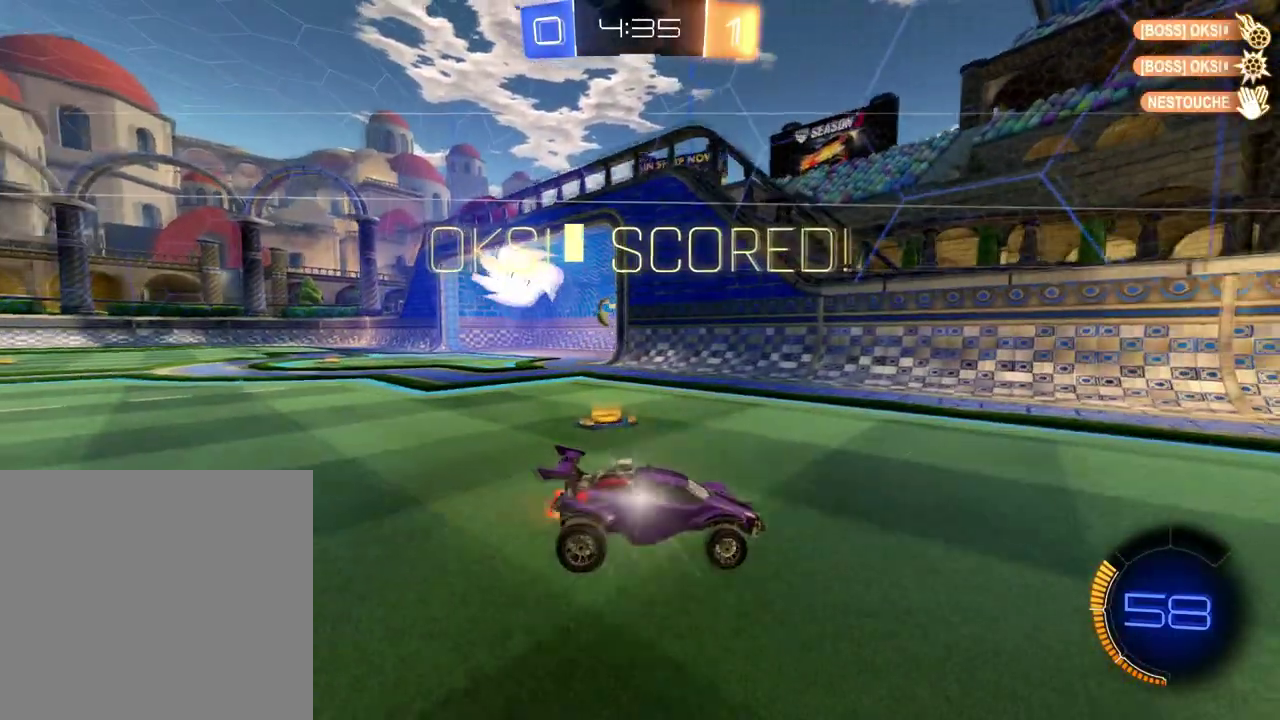
{"buttons": ["R2"], "left_stick": "center", "right_stick": "center", "events": [[117, "X", "down"], [201, "X", "up"]]}
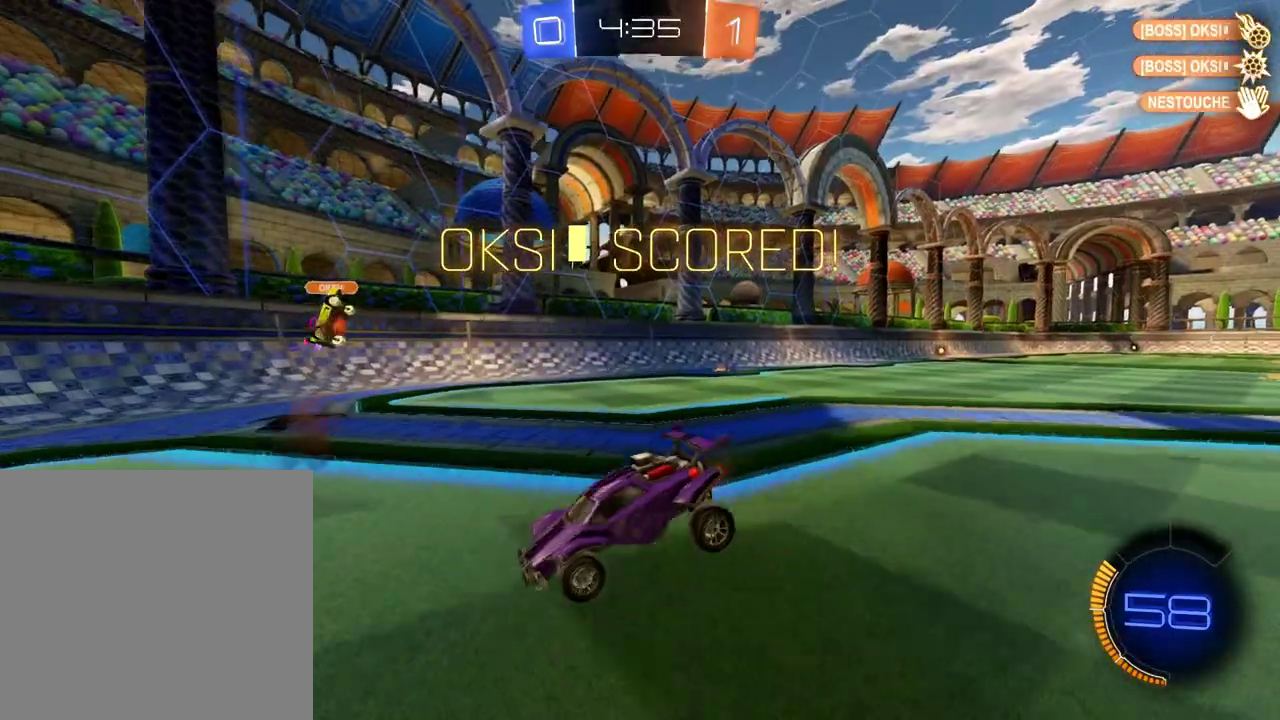
{"buttons": ["Y", "R2"], "left_stick": "left", "right_stick": "center", "events": [[150, "left_stick", "left"], [434, "Y", "down"]]}
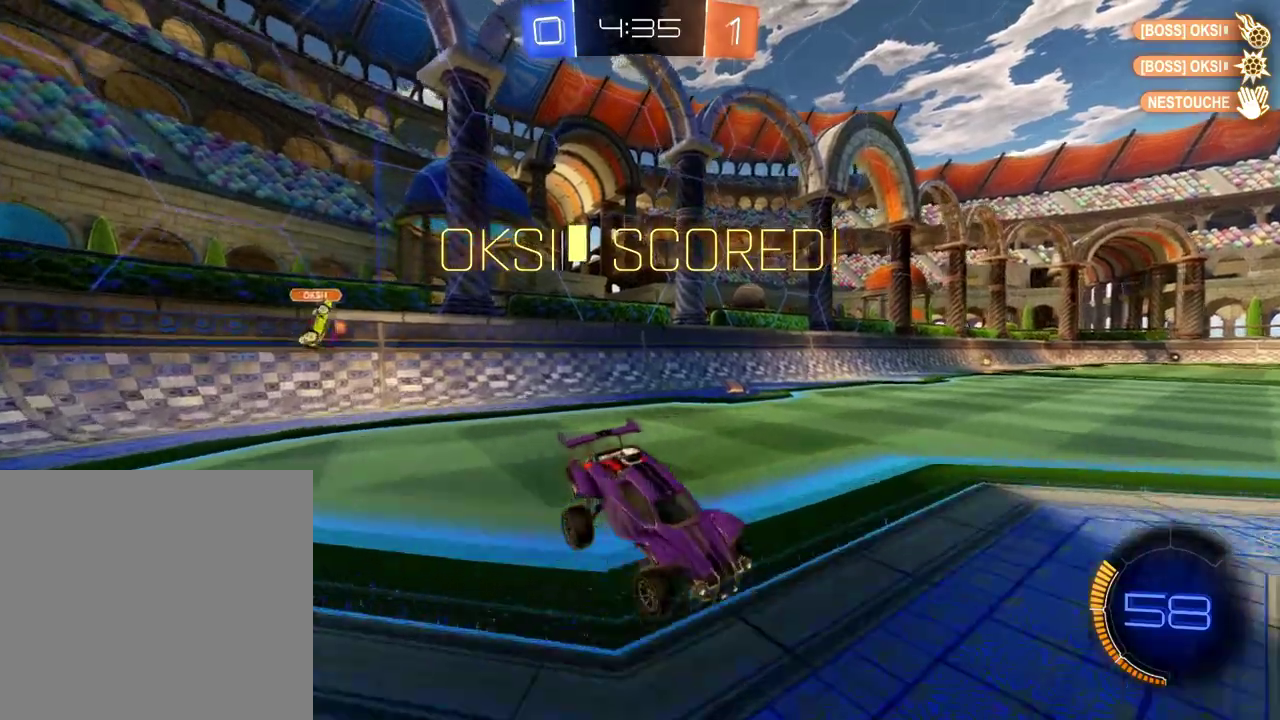
{"buttons": ["R2"], "left_stick": "center", "right_stick": "center", "events": [[150, "left_stick", "center"], [383, "Y", "up"]]}
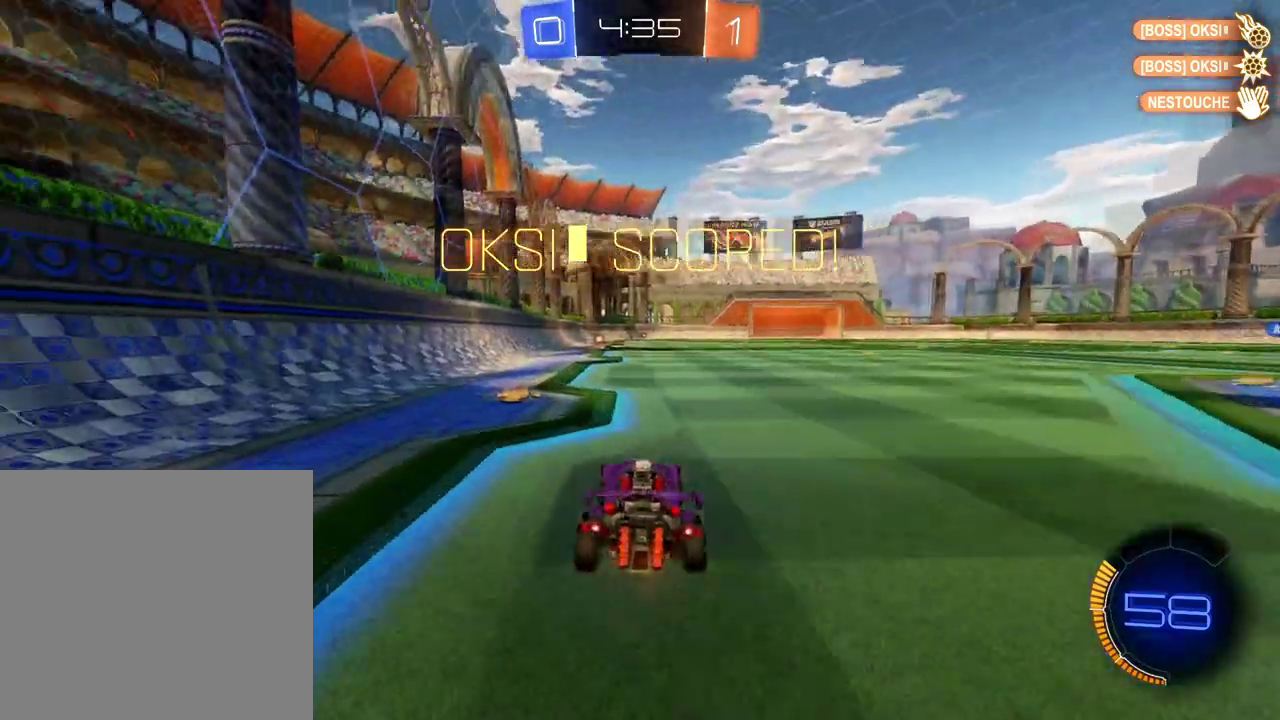
{"buttons": ["R2"], "left_stick": "center", "right_stick": "center", "events": []}
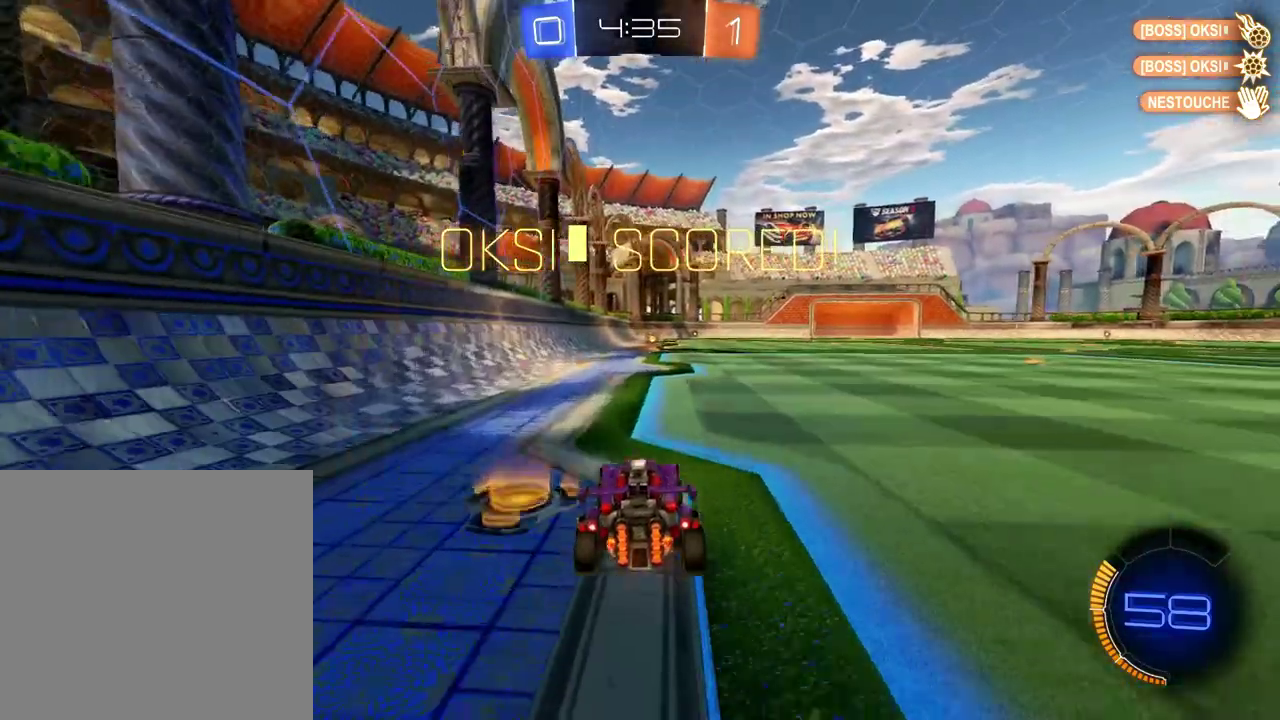
{"buttons": ["R2"], "left_stick": "down-right", "right_stick": "center", "events": [[66, "X", "down"], [150, "left_stick", "right"], [183, "X", "up"], [250, "left_stick", "down-right"]]}
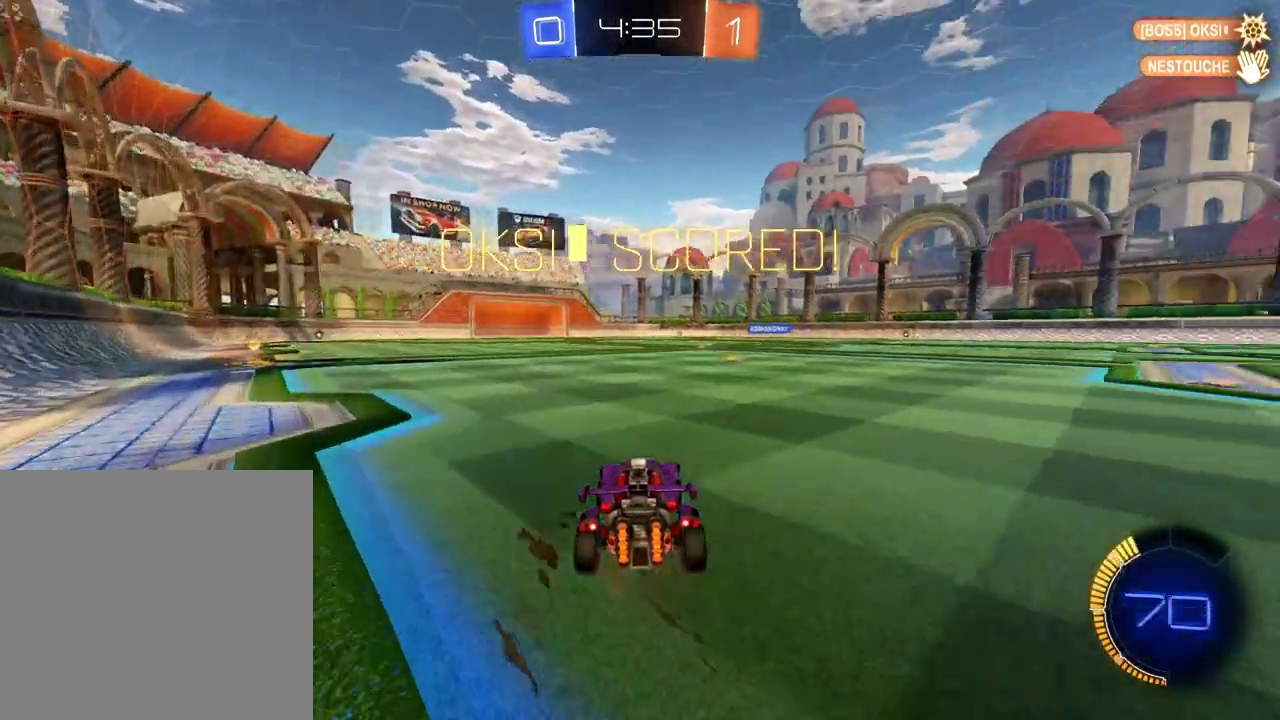
{"buttons": ["R2"], "left_stick": "center", "right_stick": "center", "events": [[50, "left_stick", "right"], [100, "left_stick", "center"]]}
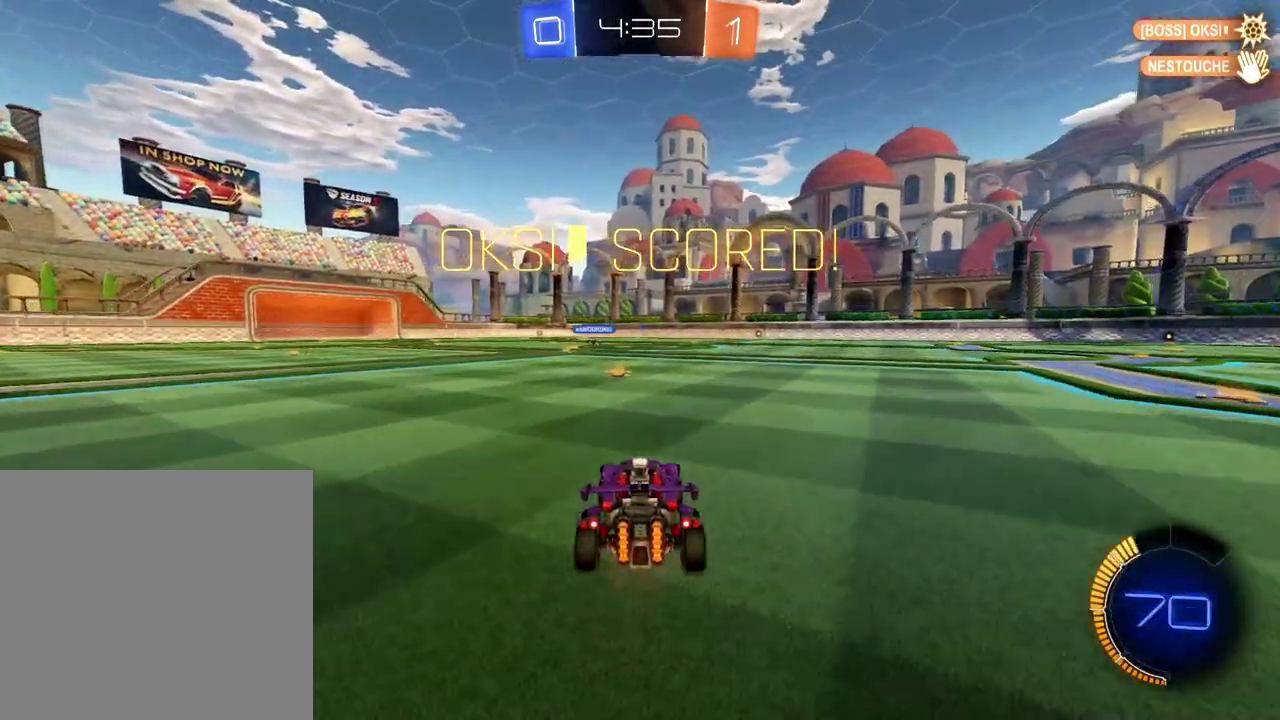
{"buttons": [], "left_stick": "center", "right_stick": "center", "events": [[333, "R2", "up"]]}